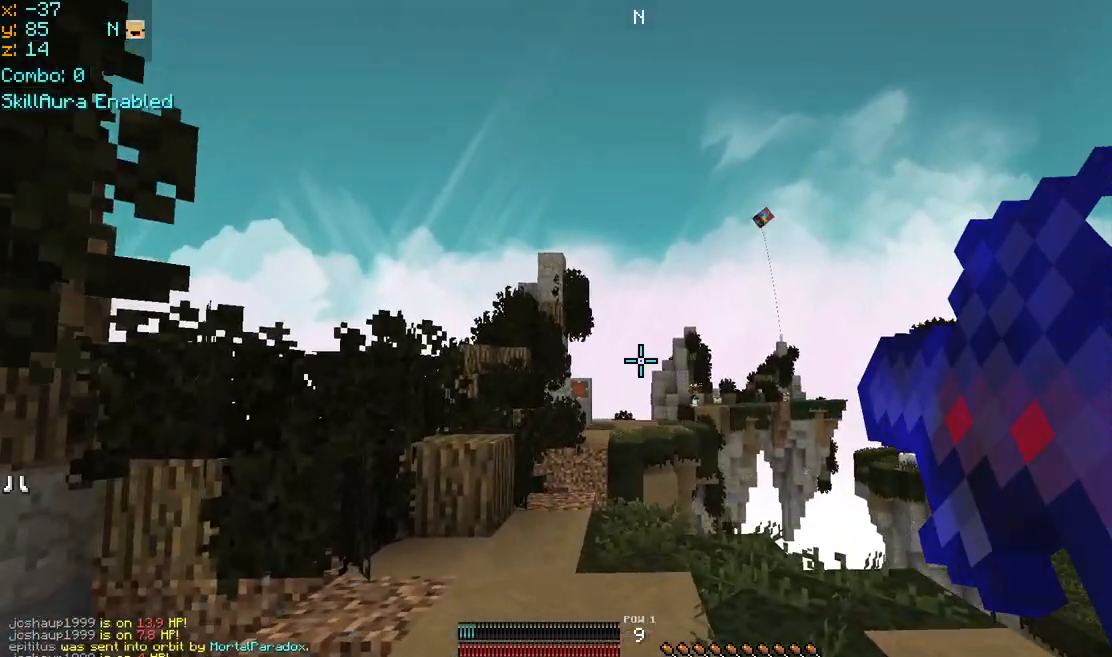
Gameplay with keyboard and mouse; each line is a JSON object with the keys and mouse buttons held at the frame after it. "events" lists presses ("down") and releases ("up") of "down", "left", "right", "space", "up", "mouse_left" and "mouse_right" between this image and that frame as [ms after this image, input, new state], when the widget could be followed in between. "mouse_left", "mouse_right" = the "left", "right" buttons of the "mouse" list. No other keys are recorded. Fast repeated clicks can show as one long hold. Mouse movement is not recorded.
{"keys": ["left", "space"], "mouse": ["right"], "events": [[120, "up", "up"], [480, "space", "down"]]}
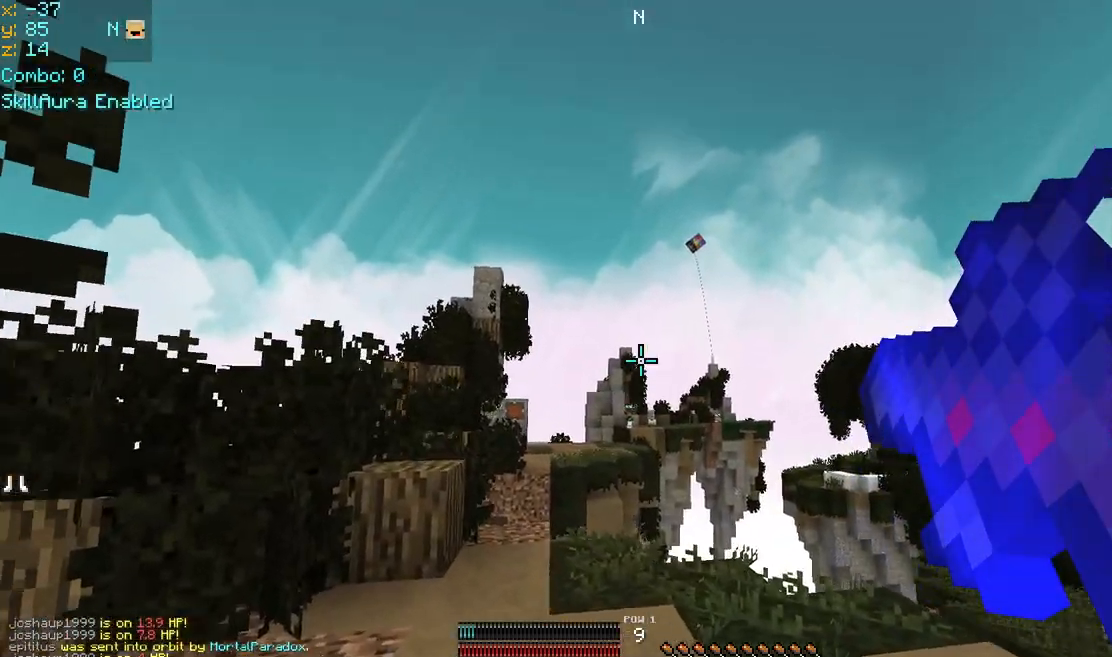
{"keys": ["left", "up"], "mouse": ["right"], "events": [[40, "up", "down"], [80, "mouse_right", "up"], [120, "space", "up"], [200, "mouse_right", "down"]]}
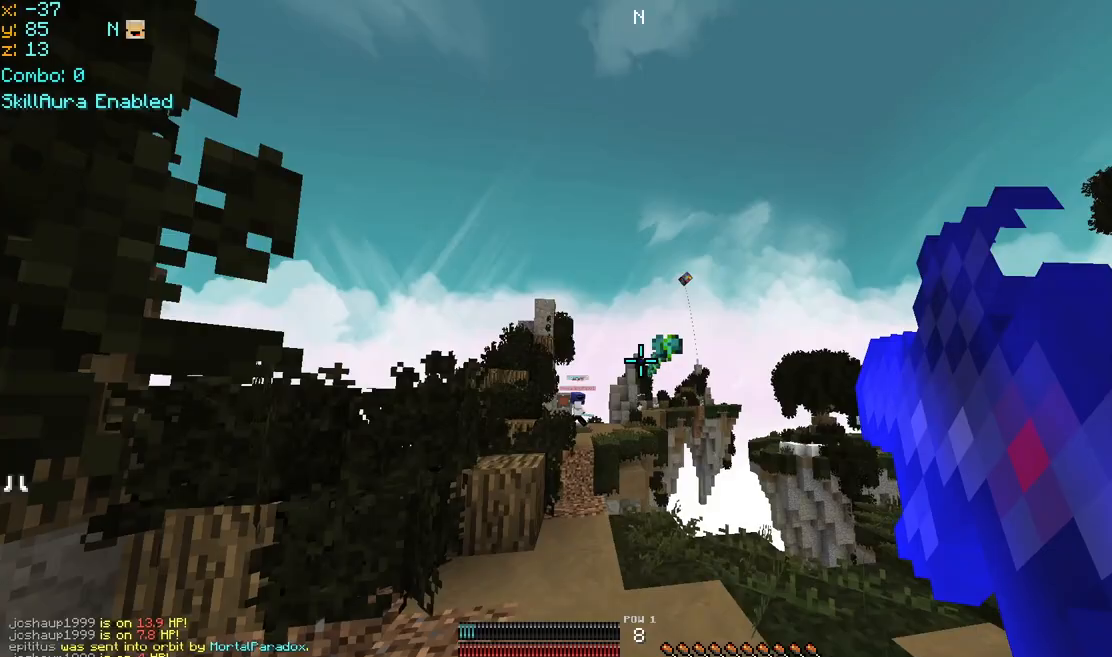
{"keys": ["right", "up"], "mouse": ["right"], "events": [[40, "left", "up"], [40, "right", "down"]]}
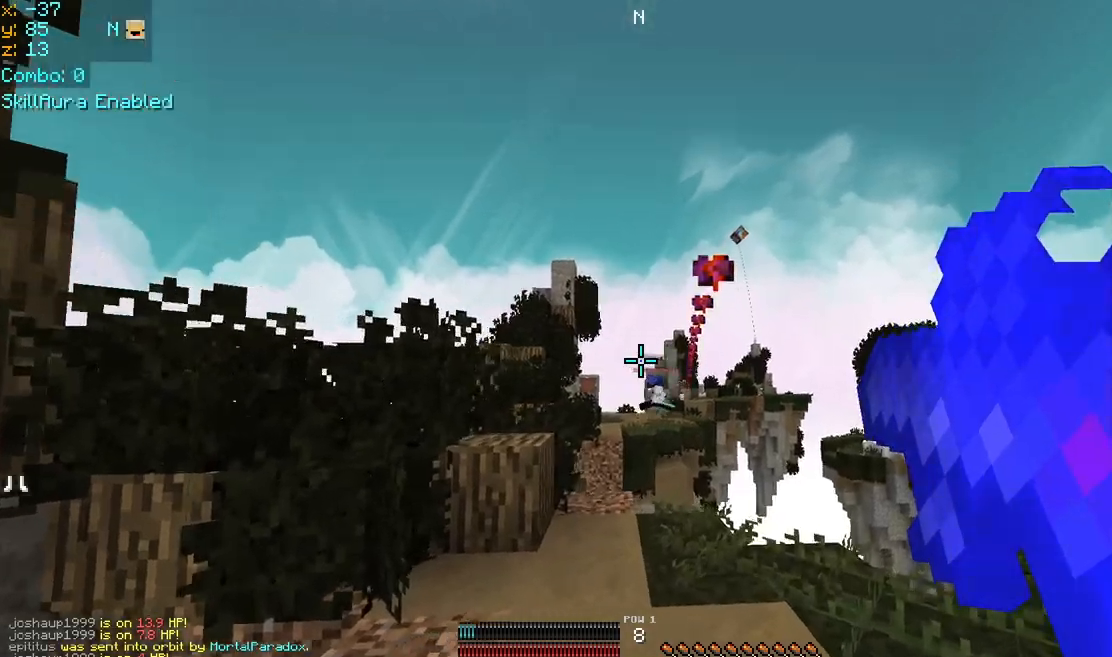
{"keys": ["left"], "mouse": ["right"], "events": [[40, "up", "up"], [120, "mouse_right", "up"], [120, "space", "down"], [200, "mouse_right", "down"], [240, "space", "up"], [440, "left", "down"], [440, "right", "up"]]}
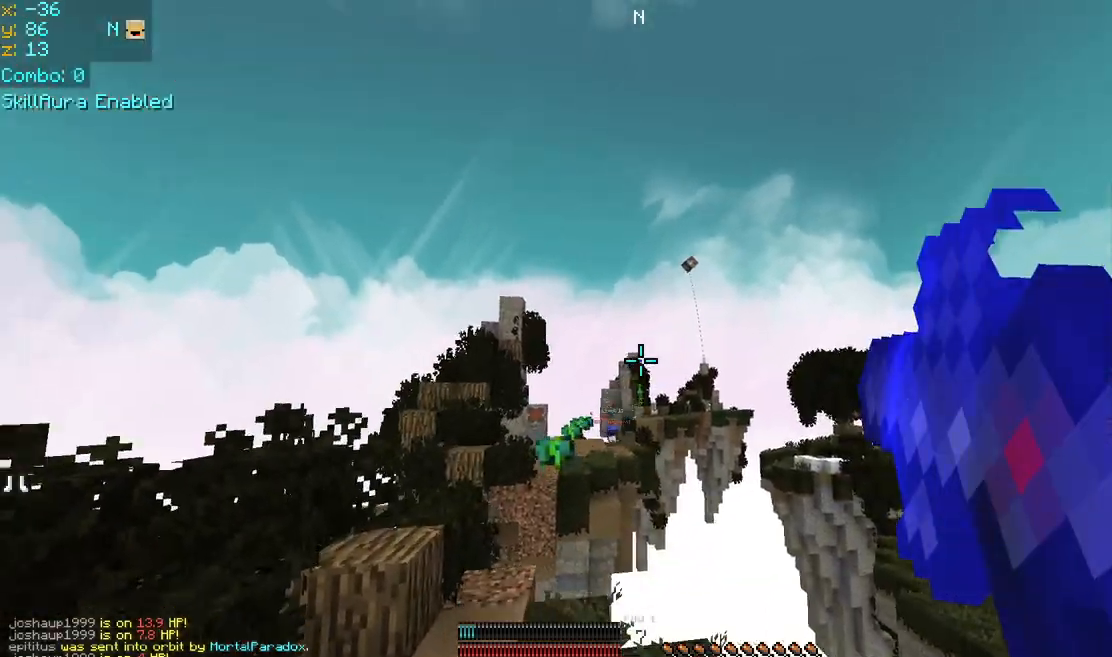
{"keys": ["left"], "mouse": ["right"], "events": []}
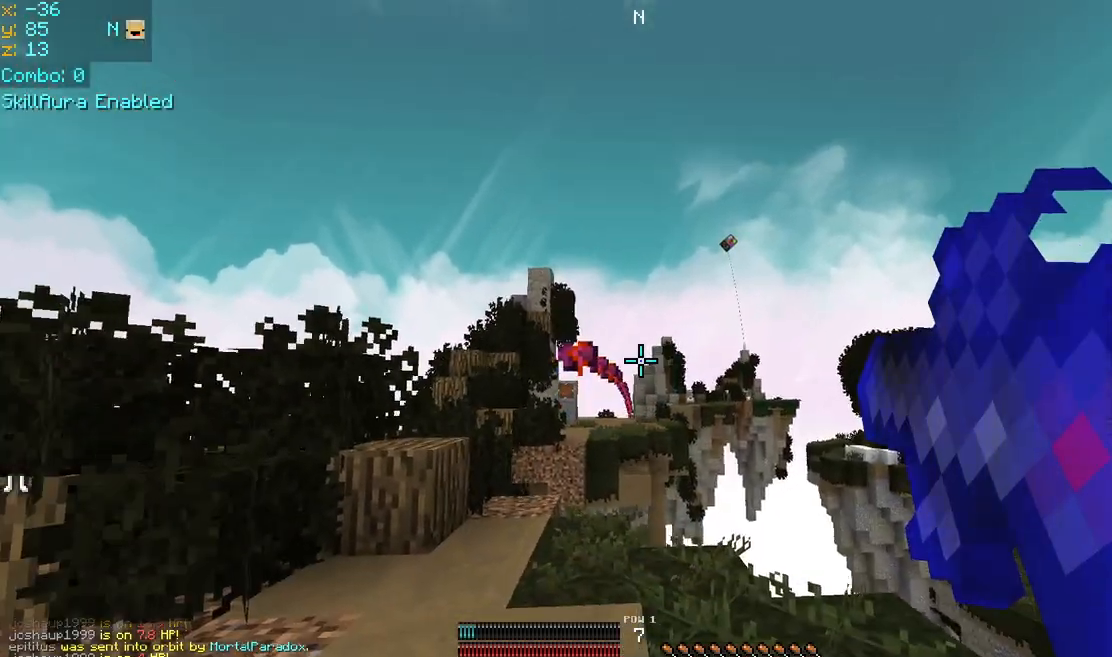
{"keys": [], "mouse": [], "events": [[200, "mouse_right", "up"], [400, "left", "up"]]}
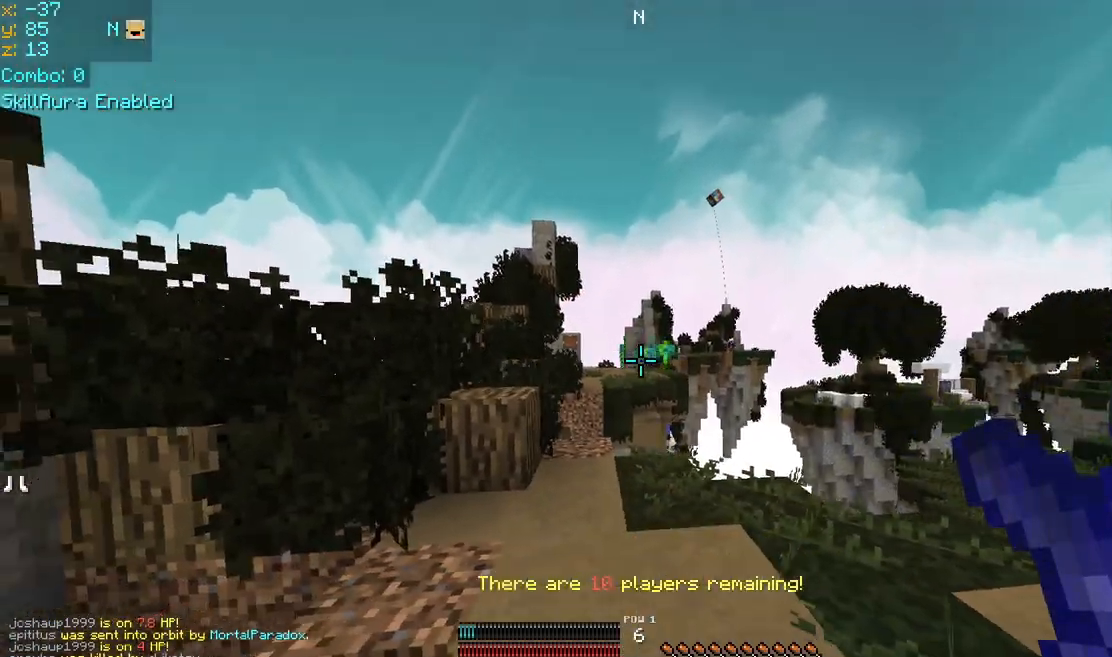
{"keys": ["up"], "mouse": ["right"], "events": [[40, "up", "down"], [80, "mouse_right", "down"]]}
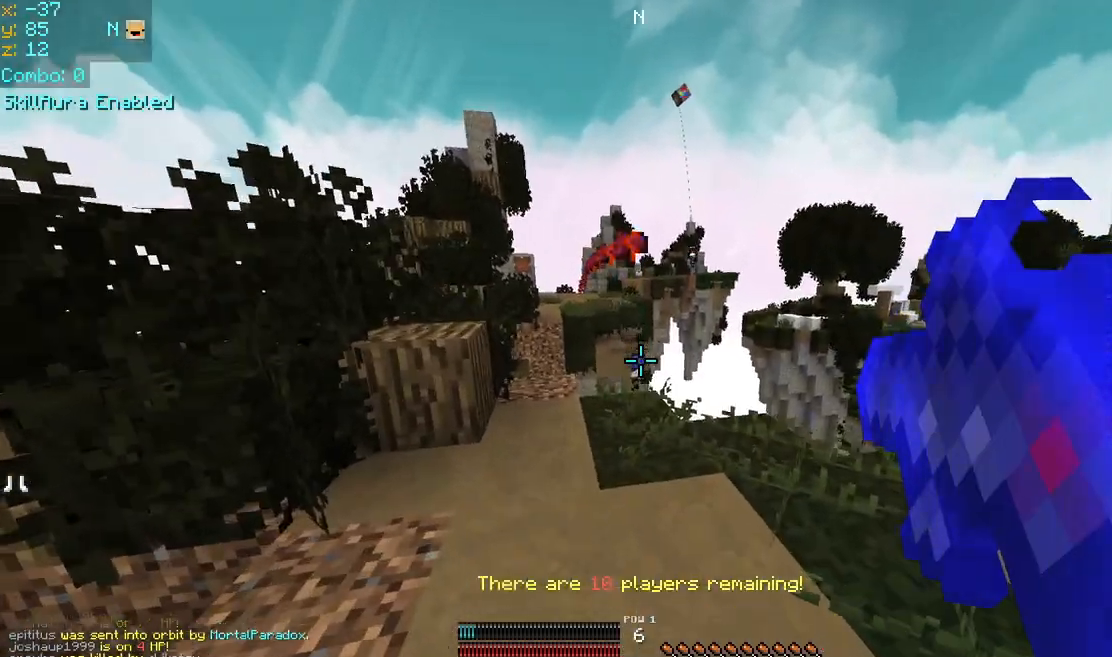
{"keys": ["left", "up"], "mouse": ["right"], "events": [[280, "space", "down"], [320, "left", "down"], [360, "mouse_right", "up"], [400, "space", "up"], [440, "mouse_right", "down"]]}
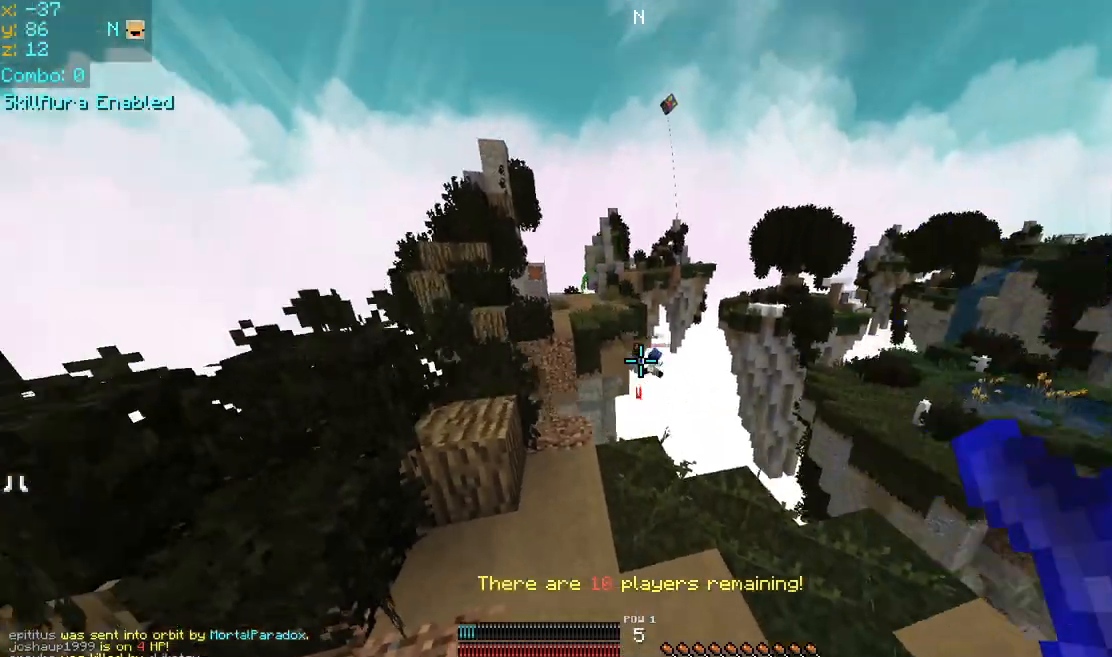
{"keys": ["up"], "mouse": ["right"], "events": [[80, "left", "up"]]}
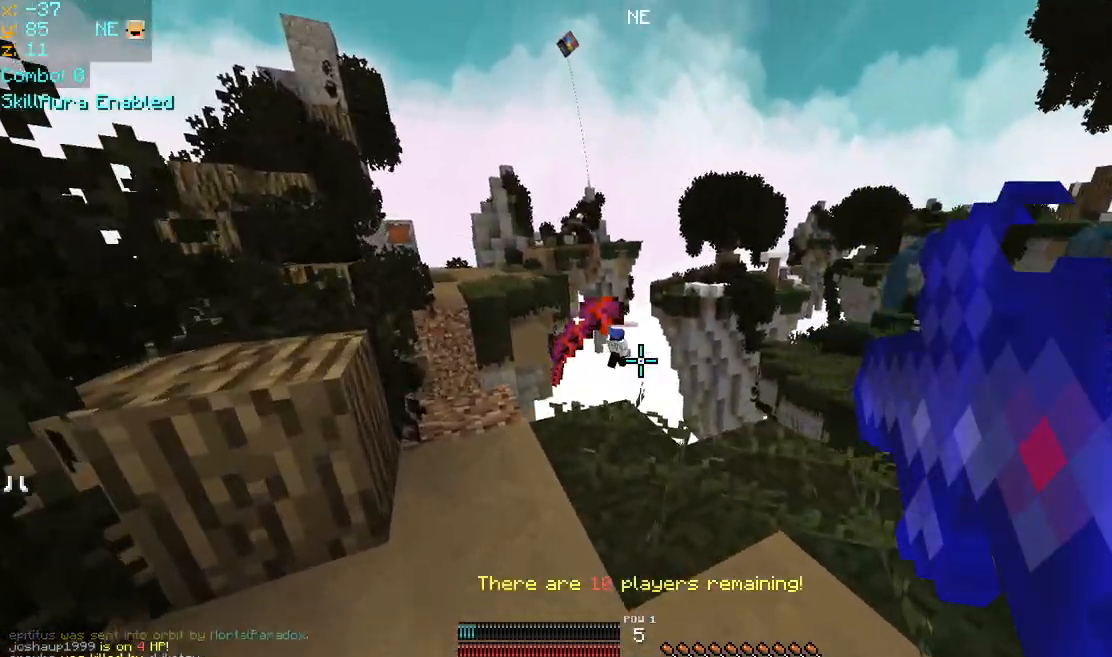
{"keys": [], "mouse": ["right"], "events": [[520, "up", "up"]]}
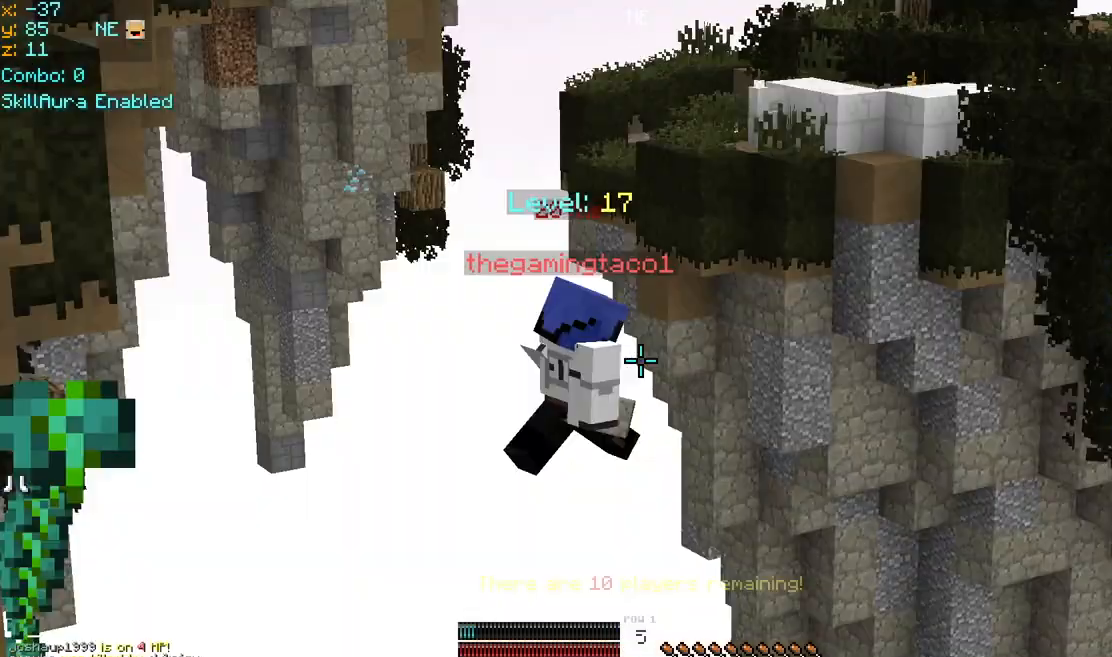
{"keys": ["right"], "mouse": [], "events": [[280, "up", "down"], [400, "mouse_right", "up"], [400, "right", "down"], [480, "up", "up"]]}
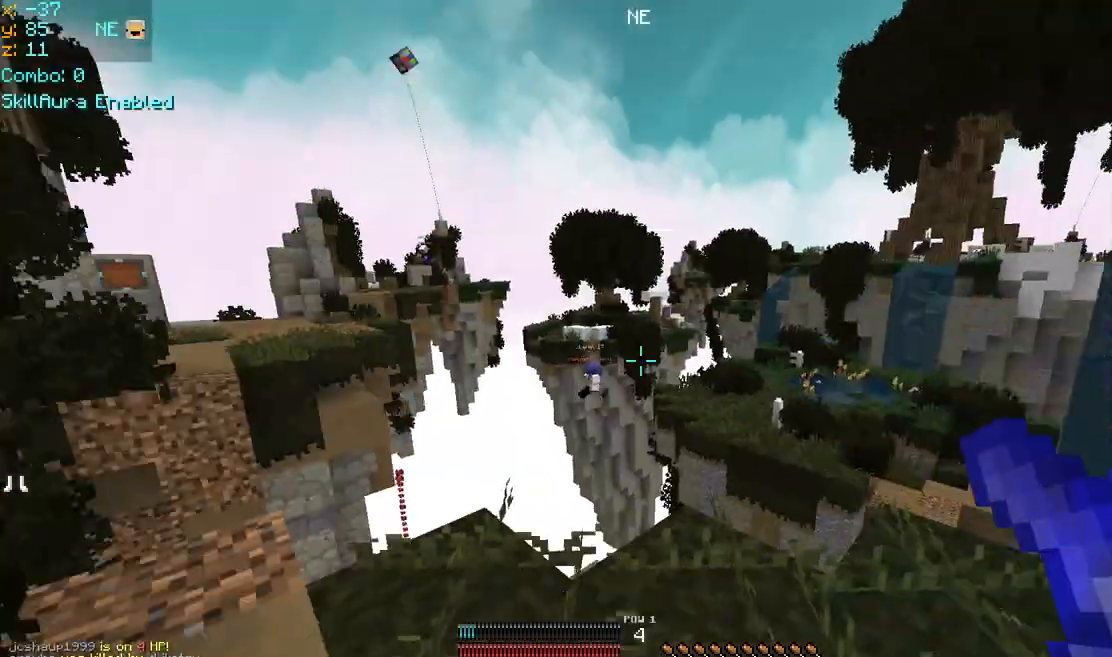
{"keys": [], "mouse": ["right"], "events": [[40, "mouse_right", "down"], [80, "right", "up"]]}
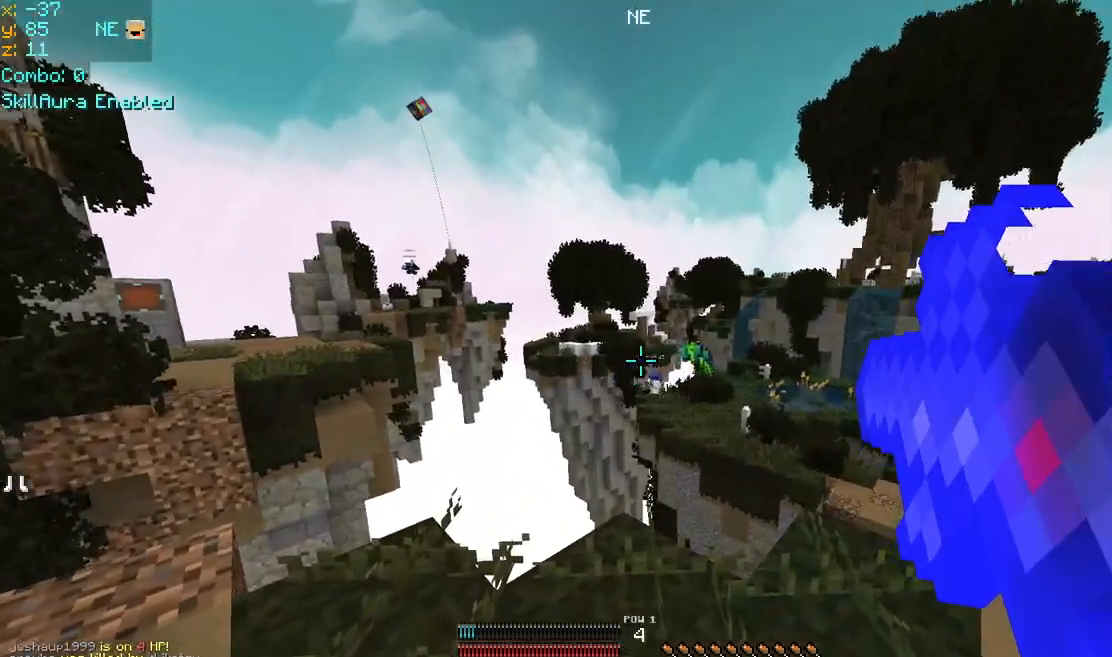
{"keys": [], "mouse": ["right"], "events": []}
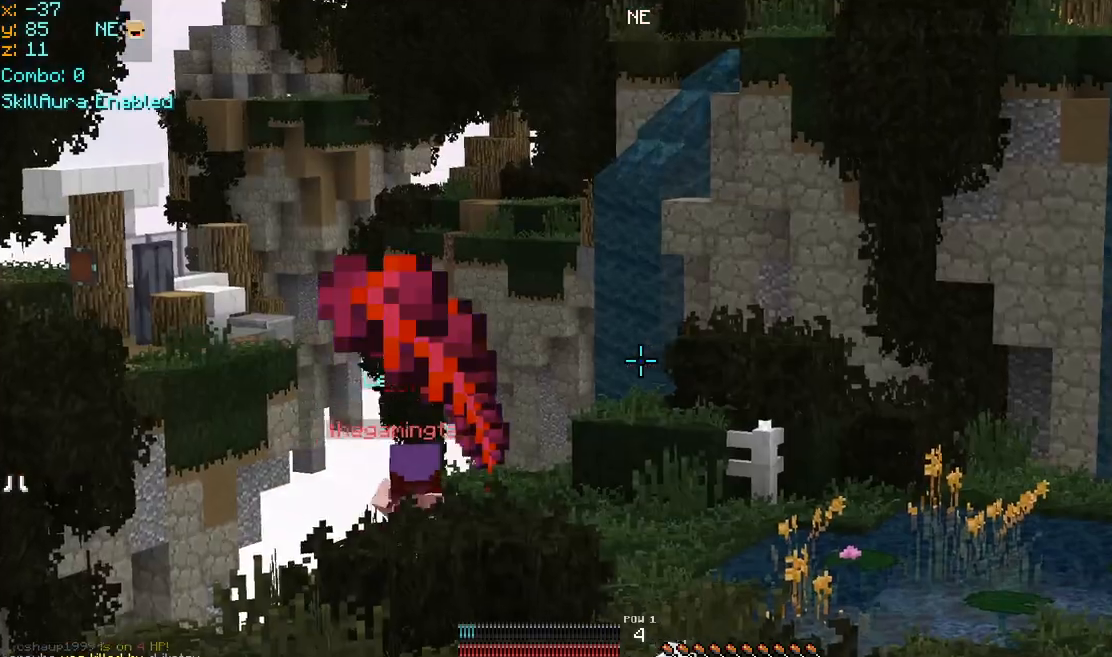
{"keys": [], "mouse": [], "events": [[440, "mouse_right", "up"]]}
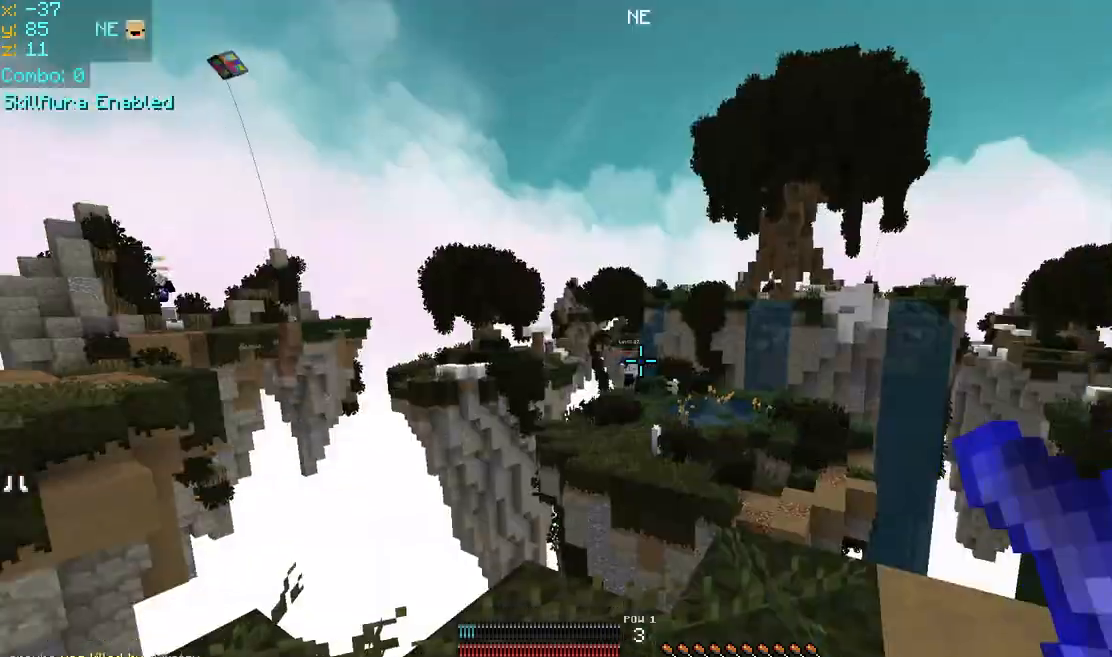
{"keys": [], "mouse": ["right"], "events": [[40, "mouse_right", "down"], [200, "up", "down"], [480, "up", "up"]]}
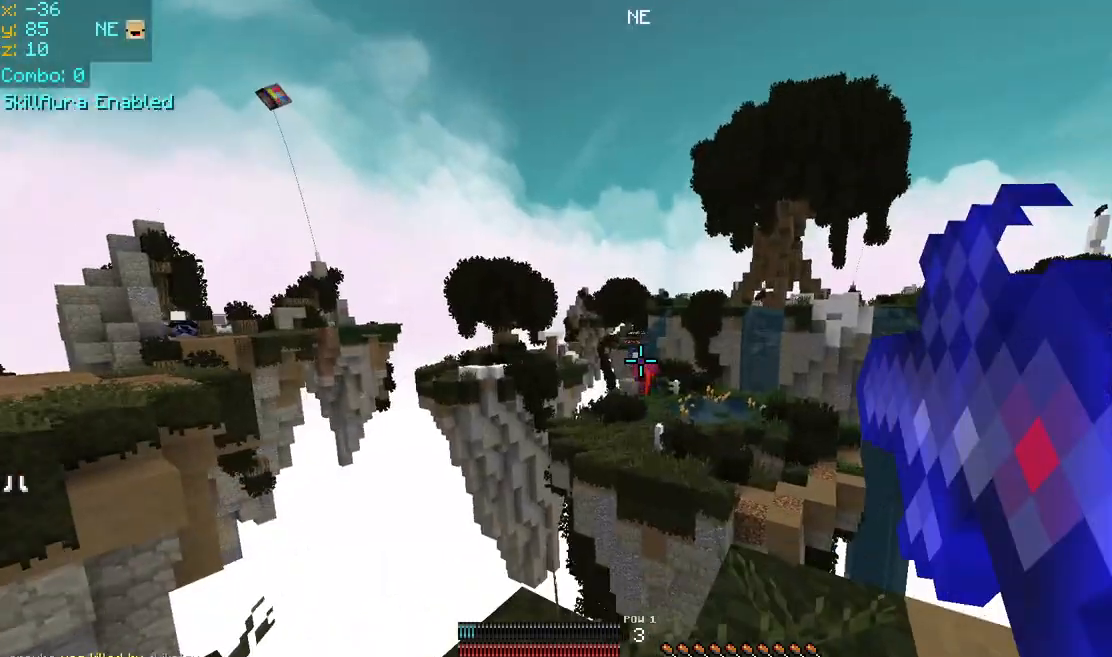
{"keys": ["down"], "mouse": ["right"], "events": [[200, "down", "down"]]}
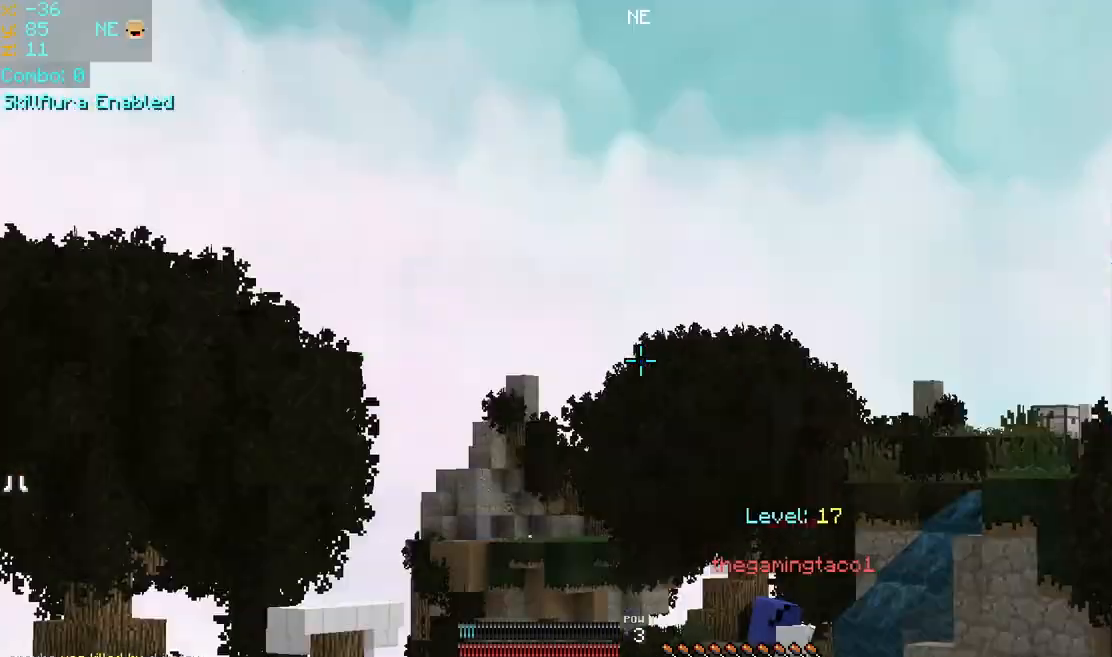
{"keys": ["down", "right"], "mouse": ["right"], "events": [[480, "right", "down"]]}
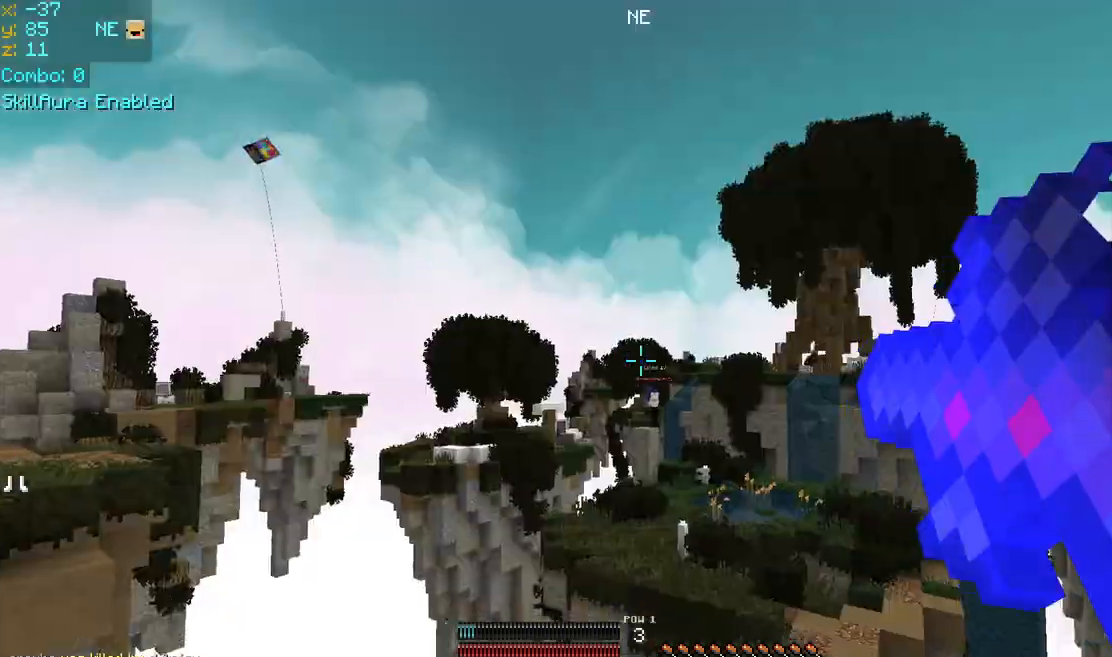
{"keys": [], "mouse": ["right"], "events": [[40, "down", "up"], [120, "mouse_right", "up"], [200, "mouse_right", "down"], [520, "right", "up"]]}
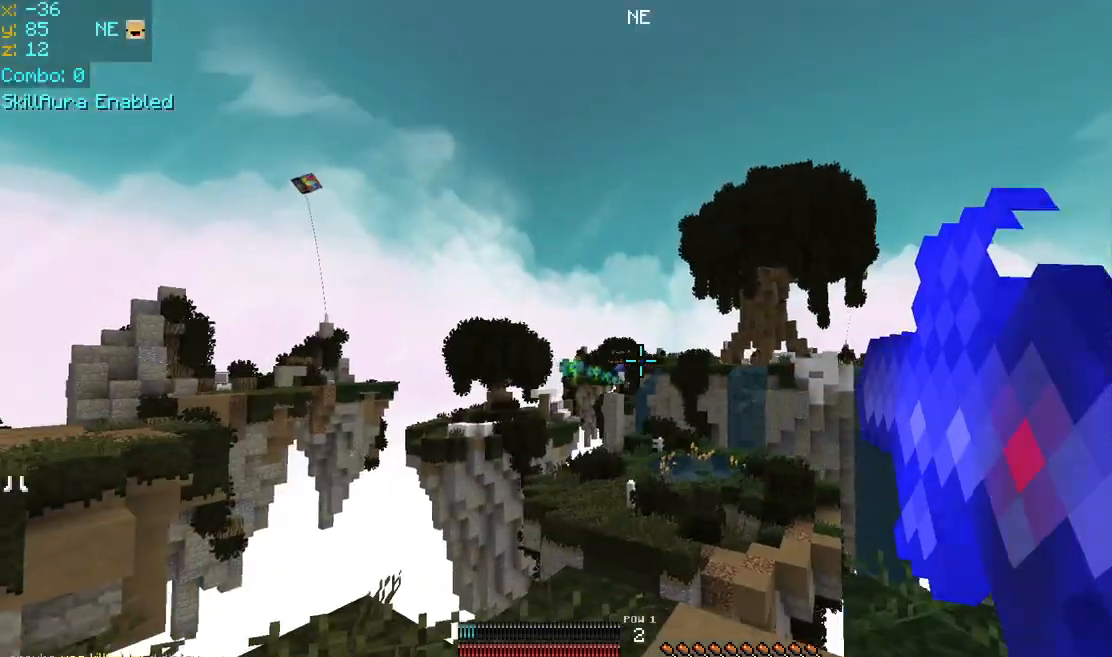
{"keys": ["left", "up"], "mouse": ["right"], "events": [[400, "left", "down"], [440, "up", "down"]]}
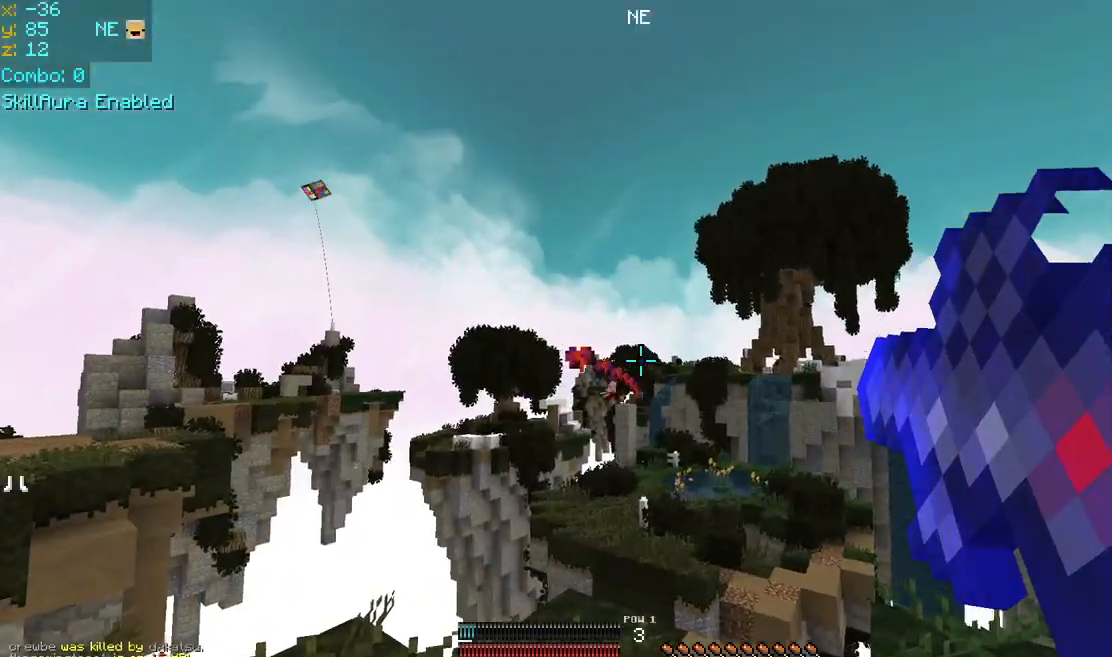
{"keys": ["left", "up"], "mouse": ["right"], "events": [[280, "mouse_right", "up"], [360, "mouse_right", "down"]]}
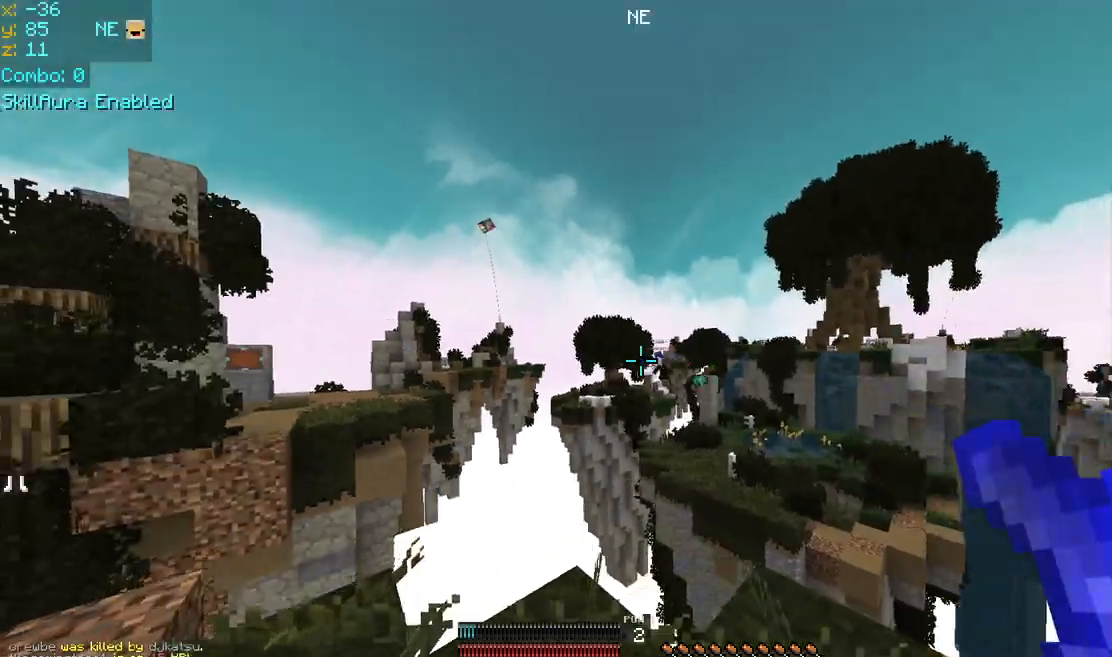
{"keys": ["down"], "mouse": ["right"], "events": [[80, "up", "up"], [160, "left", "up"], [360, "down", "down"]]}
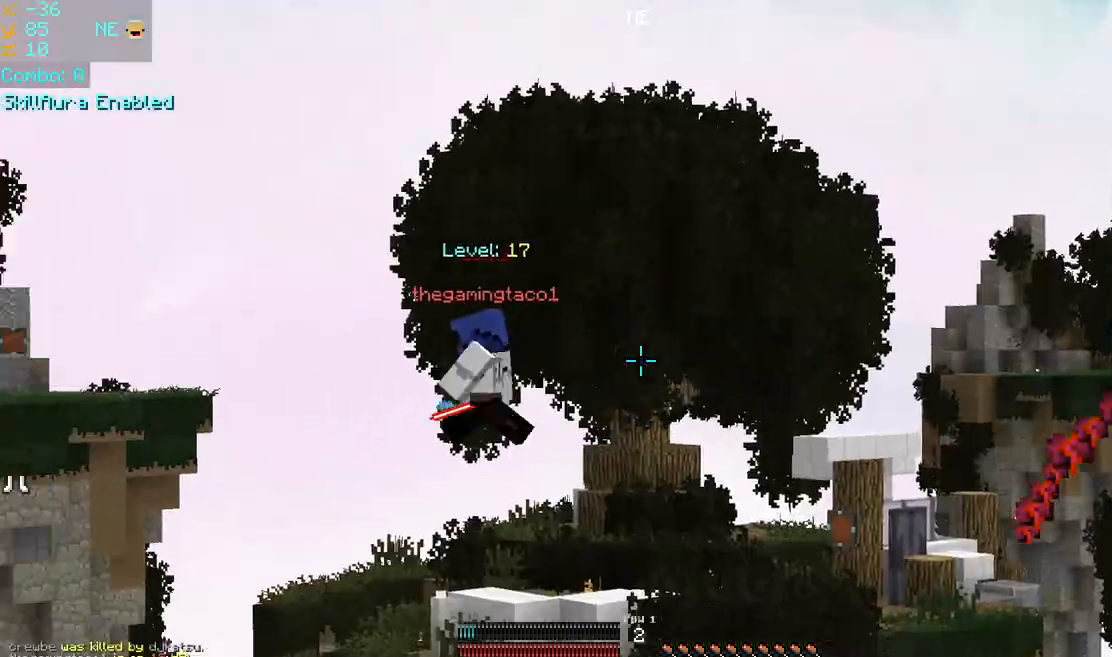
{"keys": ["left"], "mouse": [], "events": [[80, "left", "down"], [160, "down", "up"], [160, "mouse_right", "up"], [240, "up", "down"], [320, "up", "up"]]}
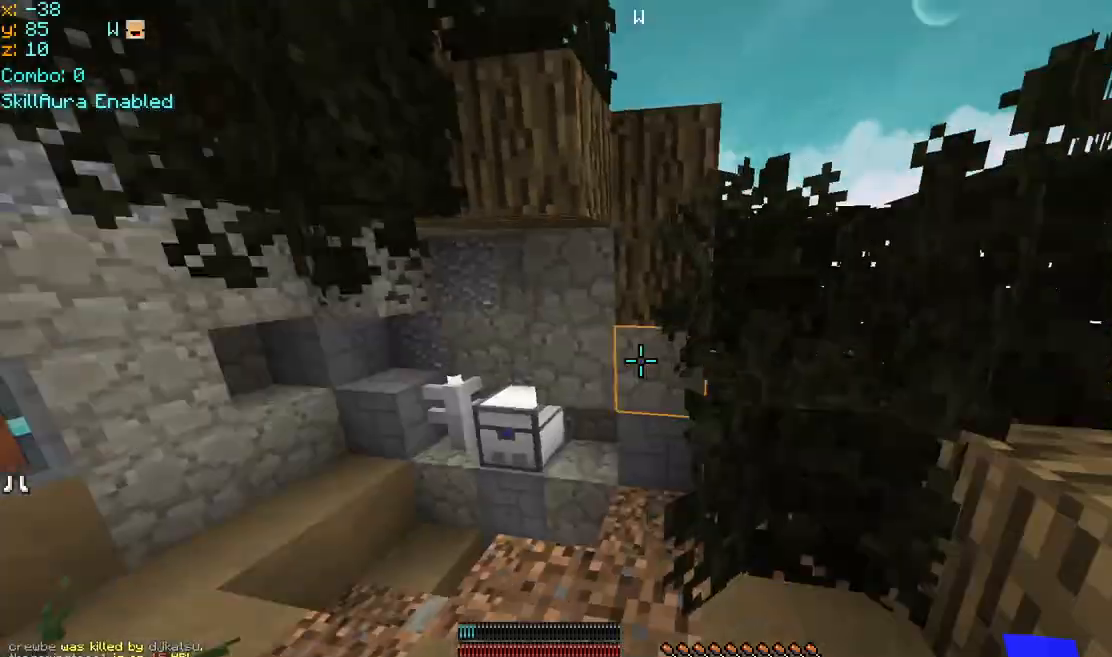
{"keys": [], "mouse": [], "events": [[240, "up", "down"], [360, "mouse_right", "down"], [440, "left", "up"], [480, "mouse_right", "up"], [480, "up", "up"]]}